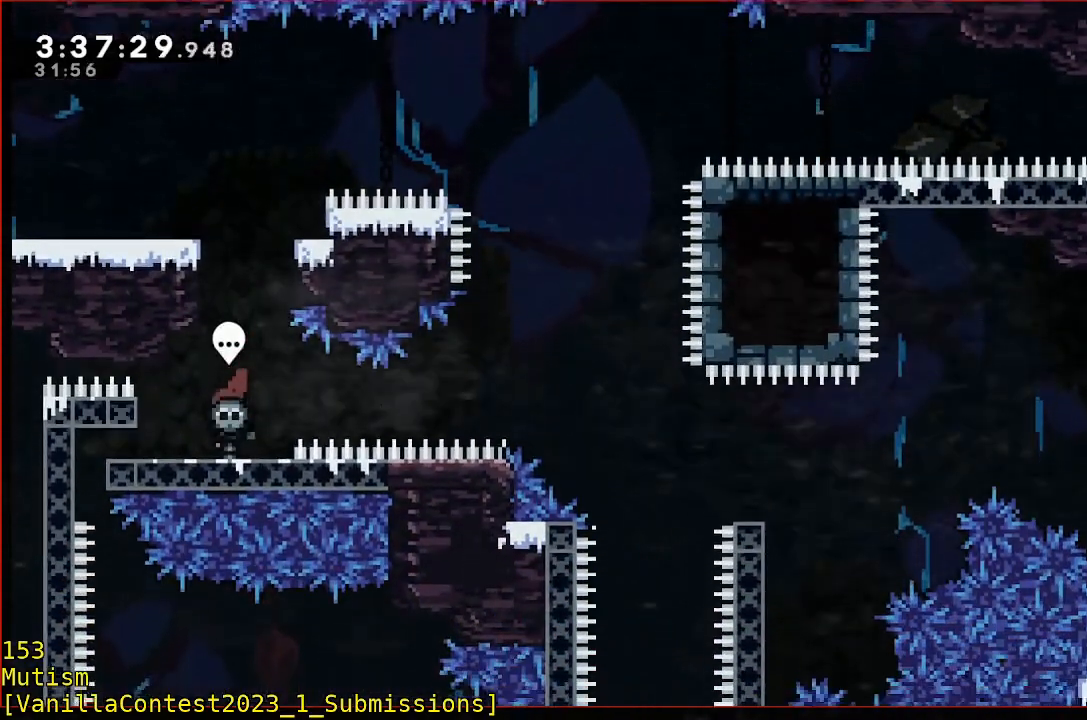
Gameplay with a controller (Xbox layout); each line is a JSON object with the inputs held at the frame after it. "events" lists button and stick changes between this image and that frame as [ms after this image, input, new state], when the widget could be followed in between. Not read: DPAD_DOWN DPAD_LEFT DPAD_RIGHT DPAD_UP L2 L3 R2 R3 SELECT START right_stick.
{"buttons": [], "left_stick": "down", "events": [[100, "X", "down"], [150, "X", "up"], [250, "left_stick", "down"]]}
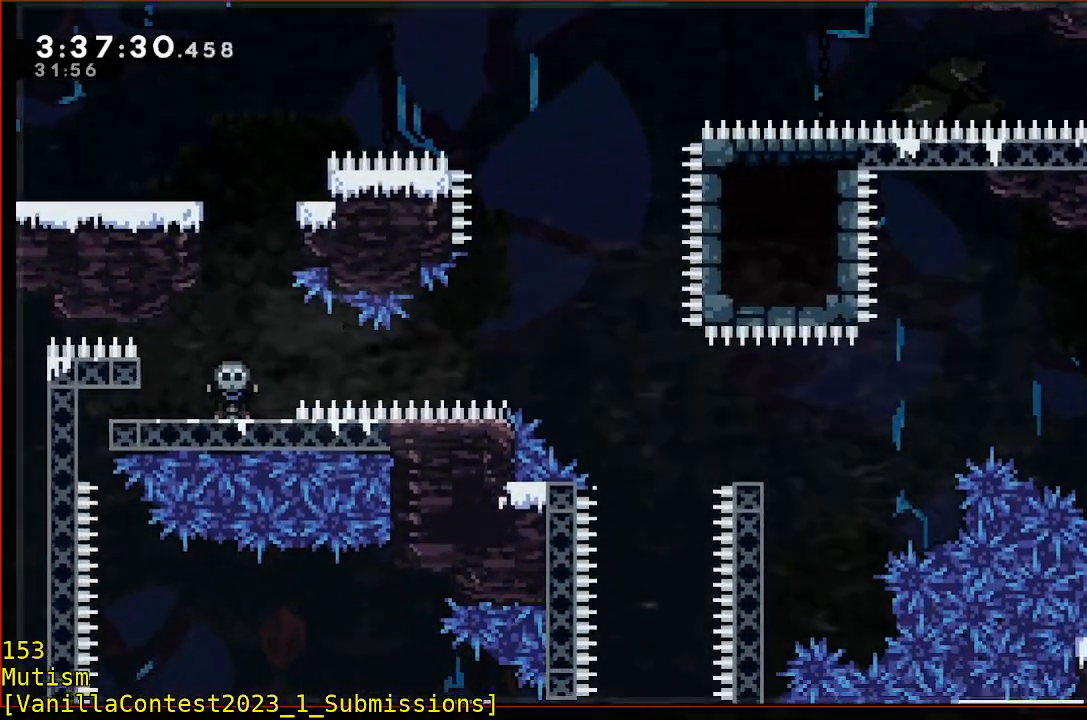
{"buttons": [], "left_stick": "down", "events": []}
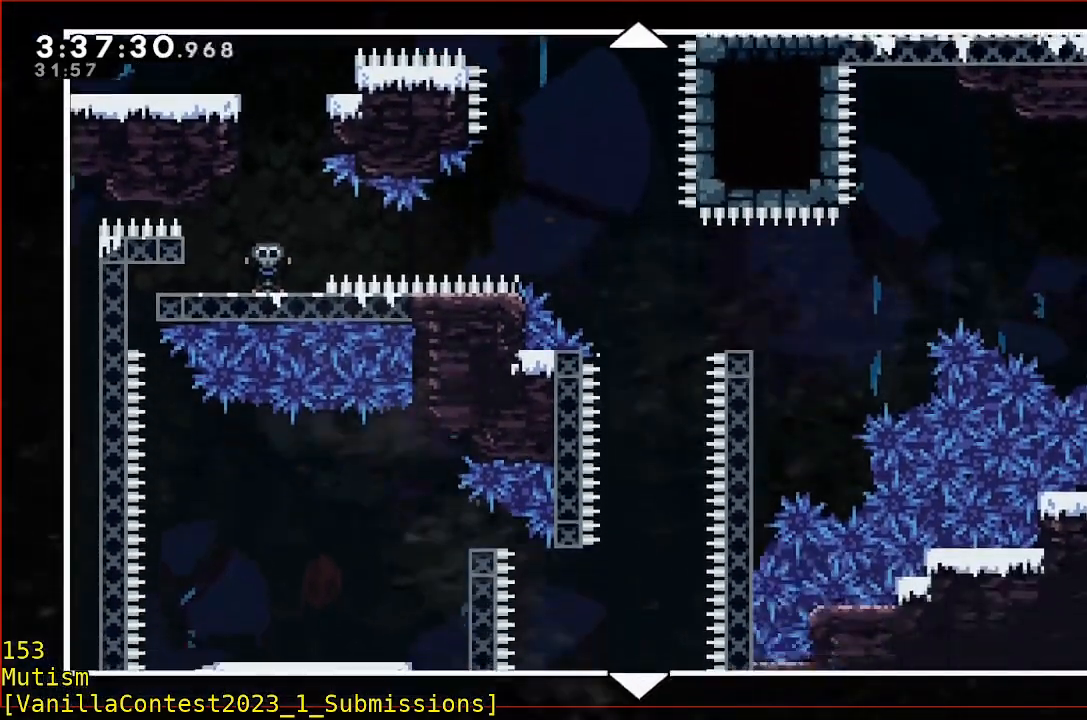
{"buttons": [], "left_stick": "down", "events": []}
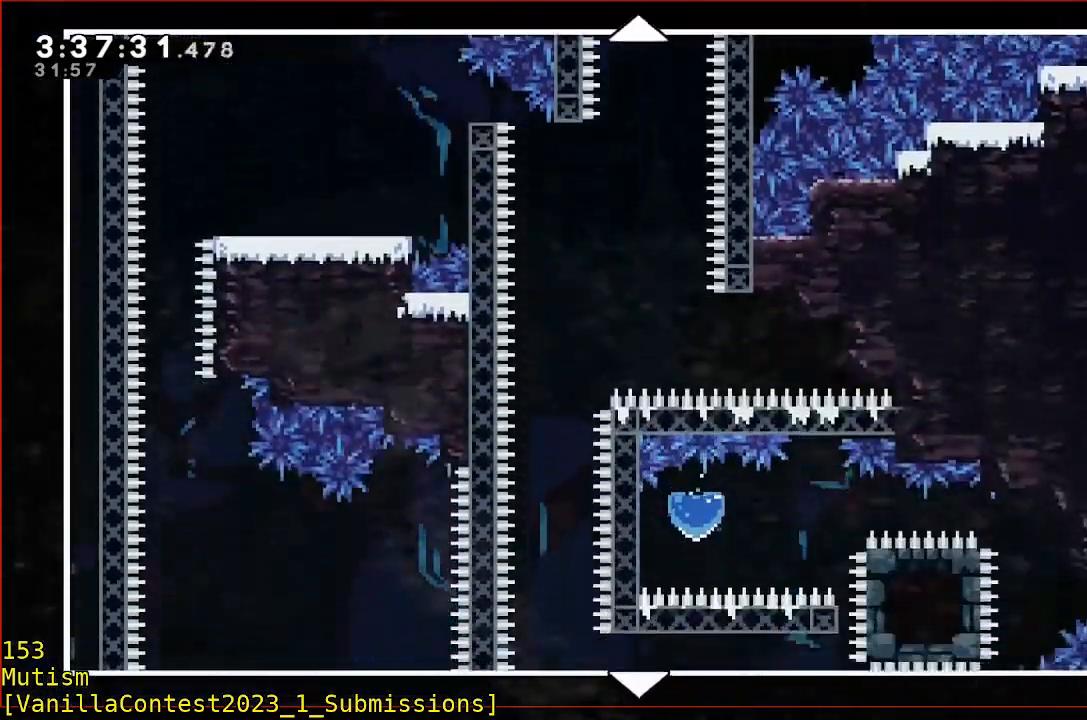
{"buttons": [], "left_stick": "down", "events": []}
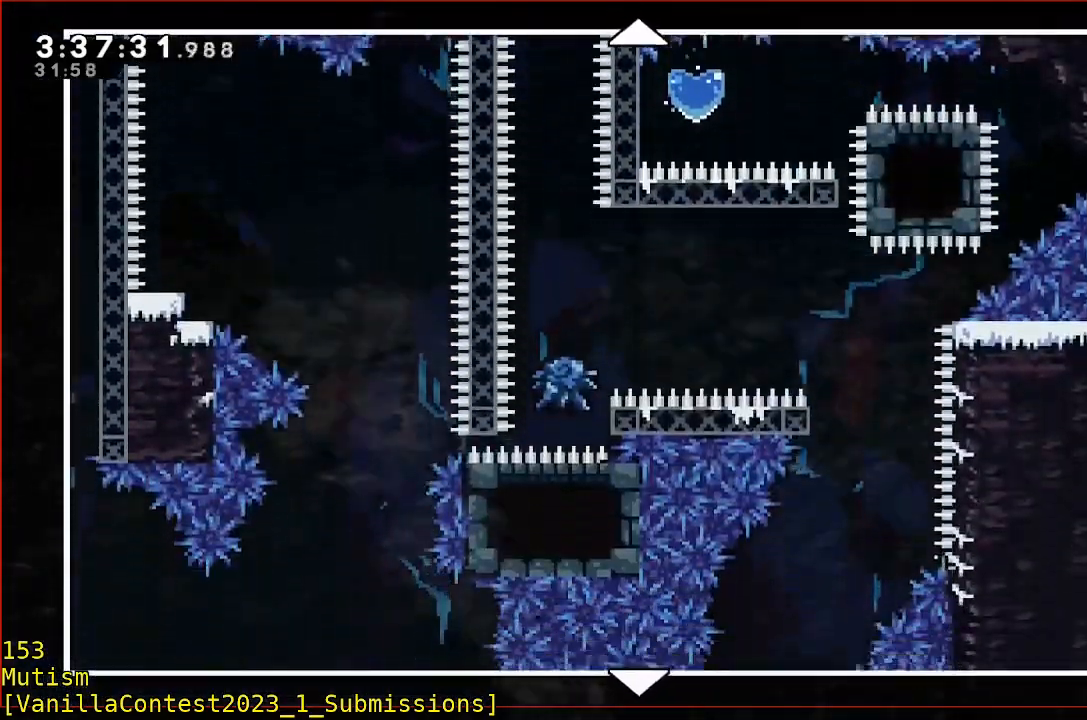
{"buttons": [], "left_stick": "down", "events": []}
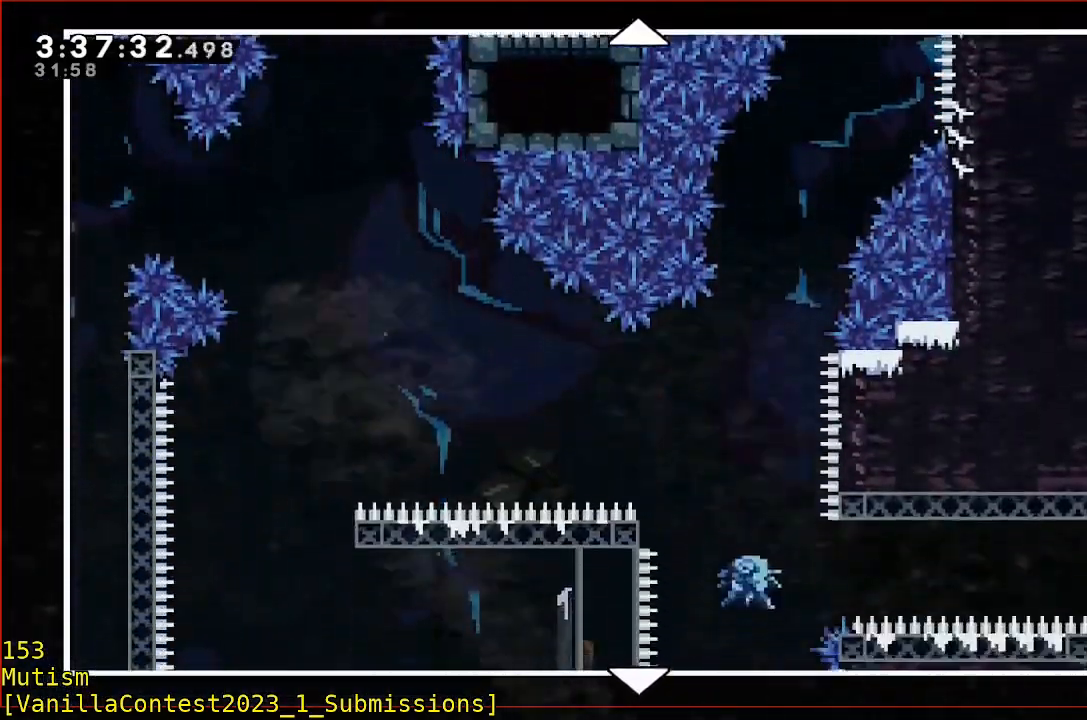
{"buttons": [], "left_stick": "down", "events": []}